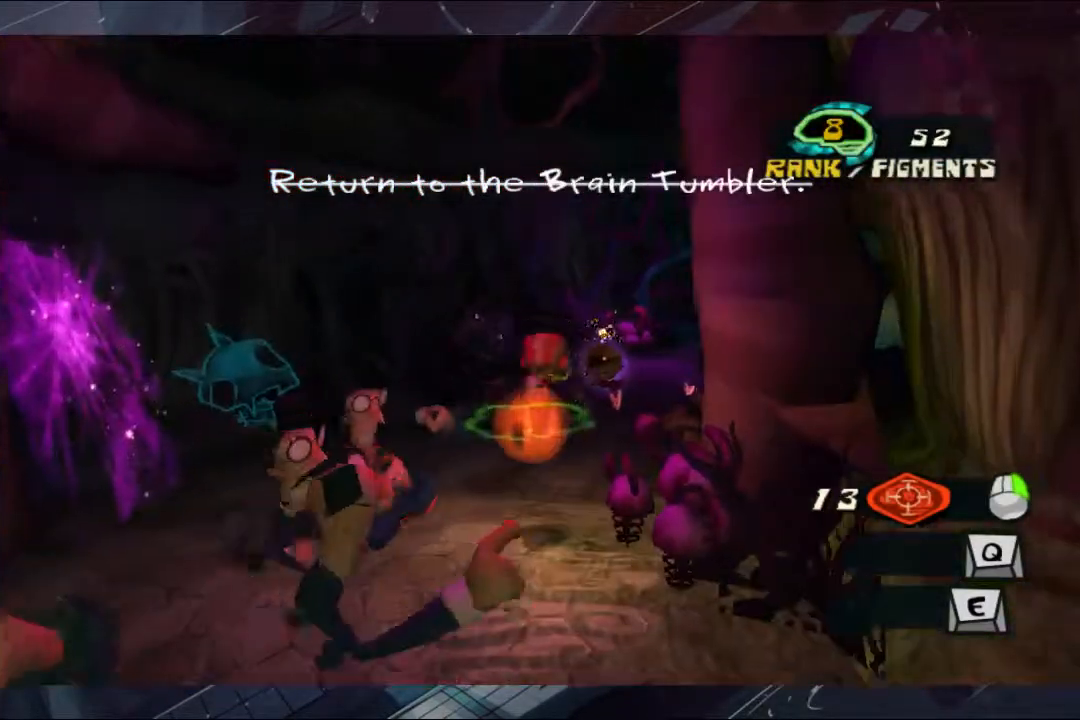
Gameplay with a controller (Xbox layout); each line is a JSON object with the inputs held at the frame after it. "events" lists button and stick changes between this image and that frame as [ms after this image, input, new state], when the widget could be followed in between. Not read: L1 R3.
{"buttons": ["A"], "left_stick": "up", "right_stick": "center", "events": []}
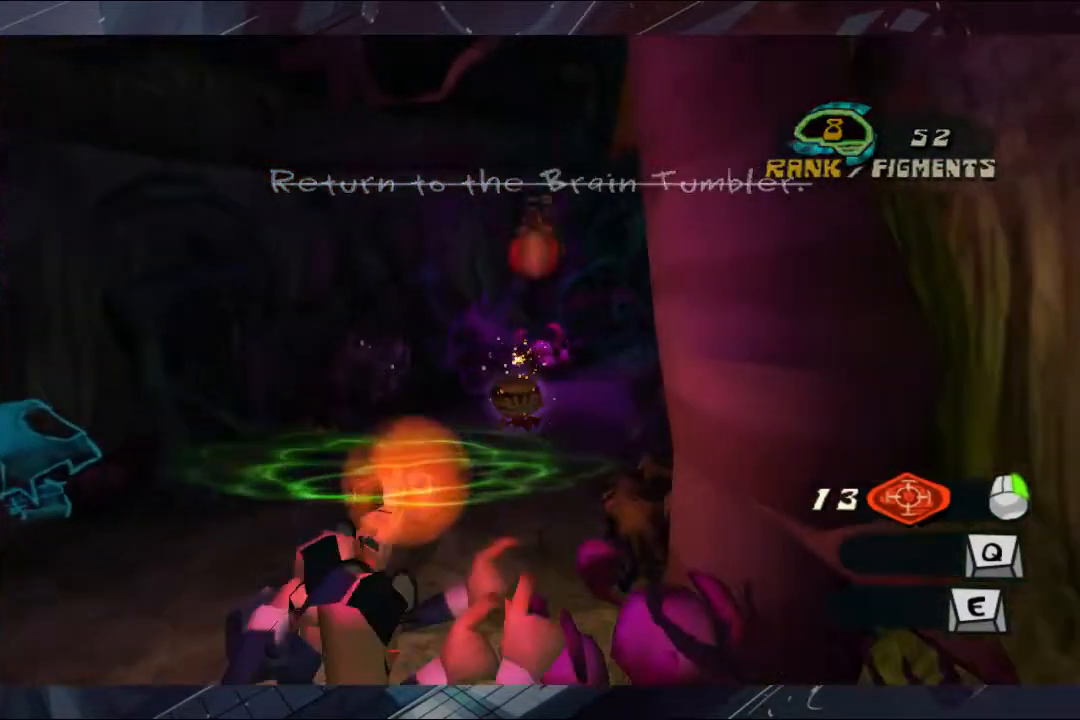
{"buttons": [], "left_stick": "up-right", "right_stick": "center", "events": [[267, "A", "up"], [467, "left_stick", "up-right"]]}
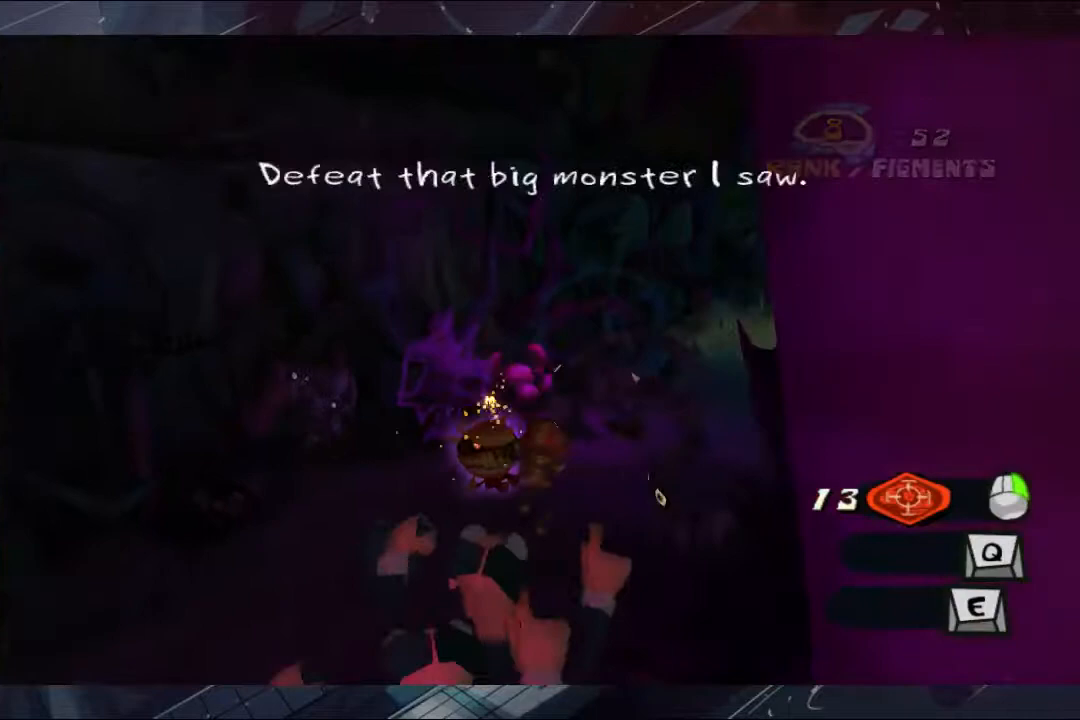
{"buttons": [], "left_stick": "up-right", "right_stick": "center", "events": [[133, "A", "down"], [400, "A", "up"]]}
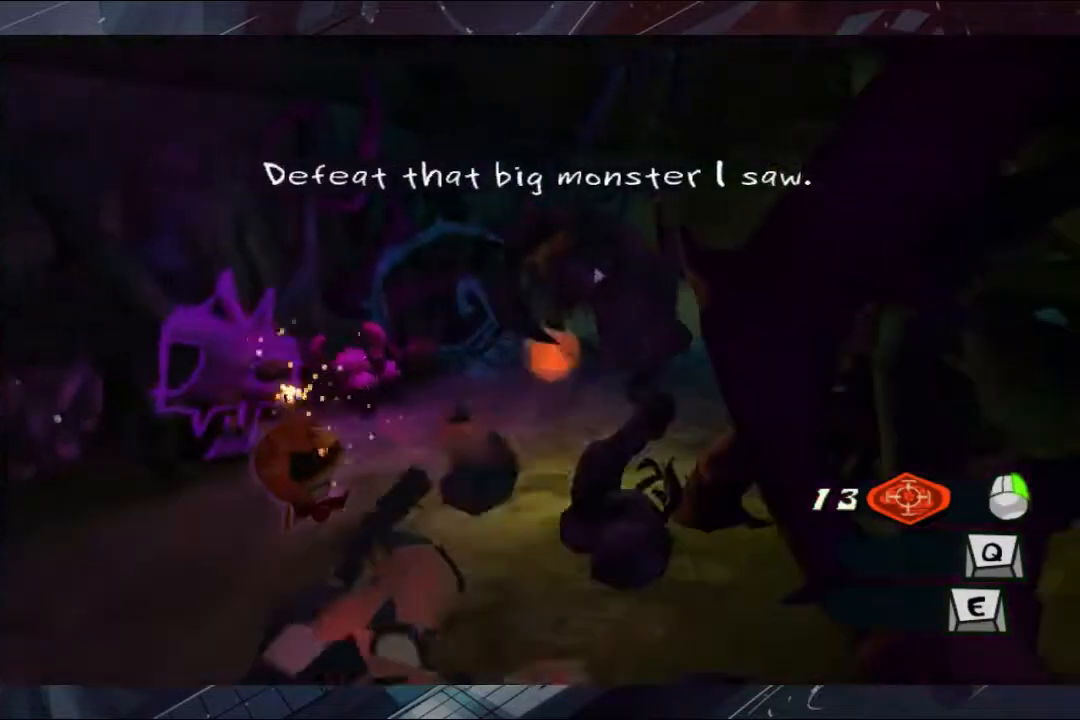
{"buttons": [], "left_stick": "up", "right_stick": "center", "events": [[33, "A", "down"], [133, "A", "up"], [467, "left_stick", "up"]]}
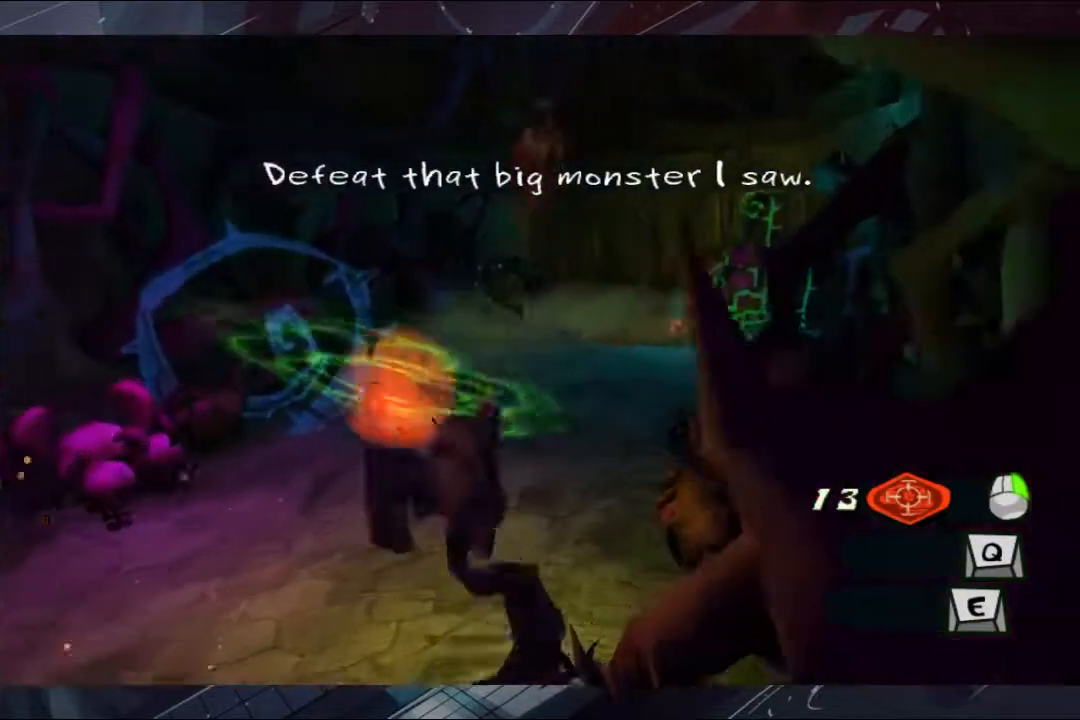
{"buttons": [], "left_stick": "up", "right_stick": "center", "events": [[200, "right_stick", "down-right"], [467, "right_stick", "center"]]}
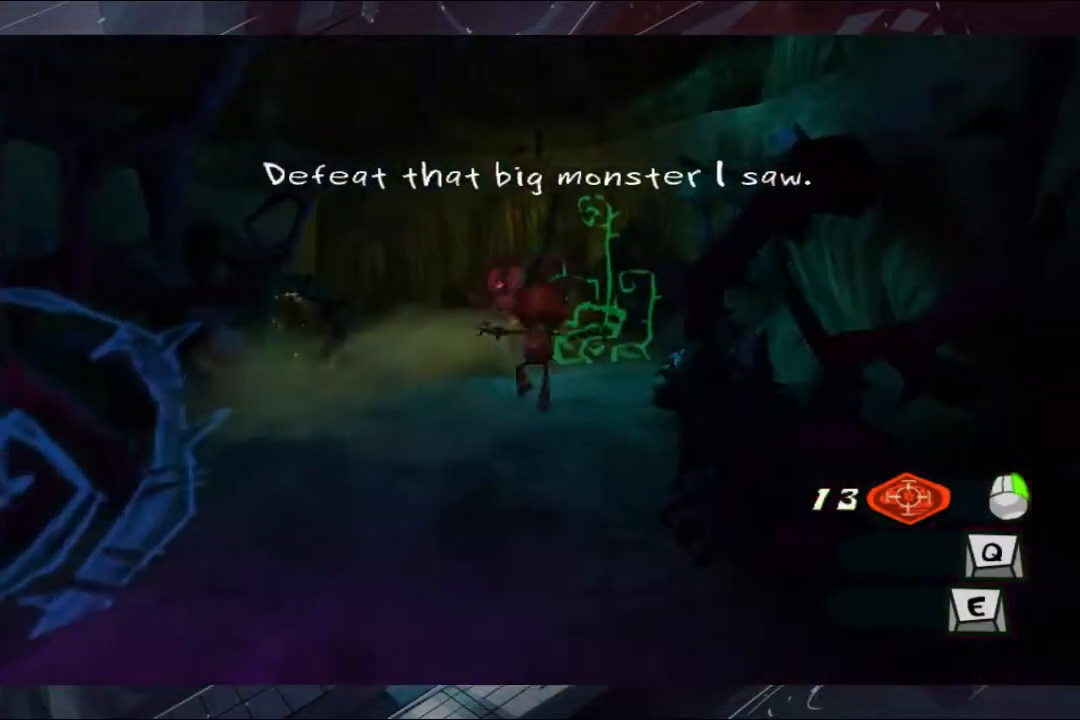
{"buttons": ["L2", "L3"], "left_stick": "up", "right_stick": "center", "events": [[200, "L2", "down"], [267, "A", "down"], [400, "A", "up"], [400, "L3", "down"], [467, "A", "down"], [500, "A", "up"]]}
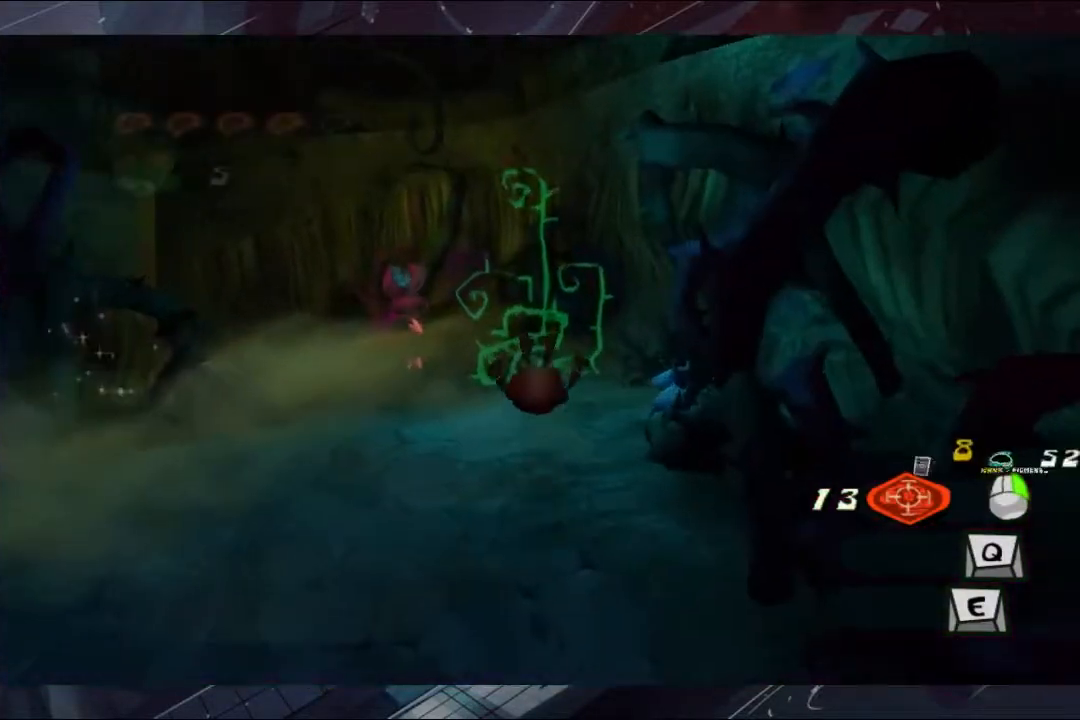
{"buttons": ["A", "L2"], "left_stick": "up", "right_stick": "center", "events": [[67, "A", "down"], [67, "L3", "up"], [133, "A", "up"], [200, "A", "down"], [267, "A", "up"], [333, "A", "down"]]}
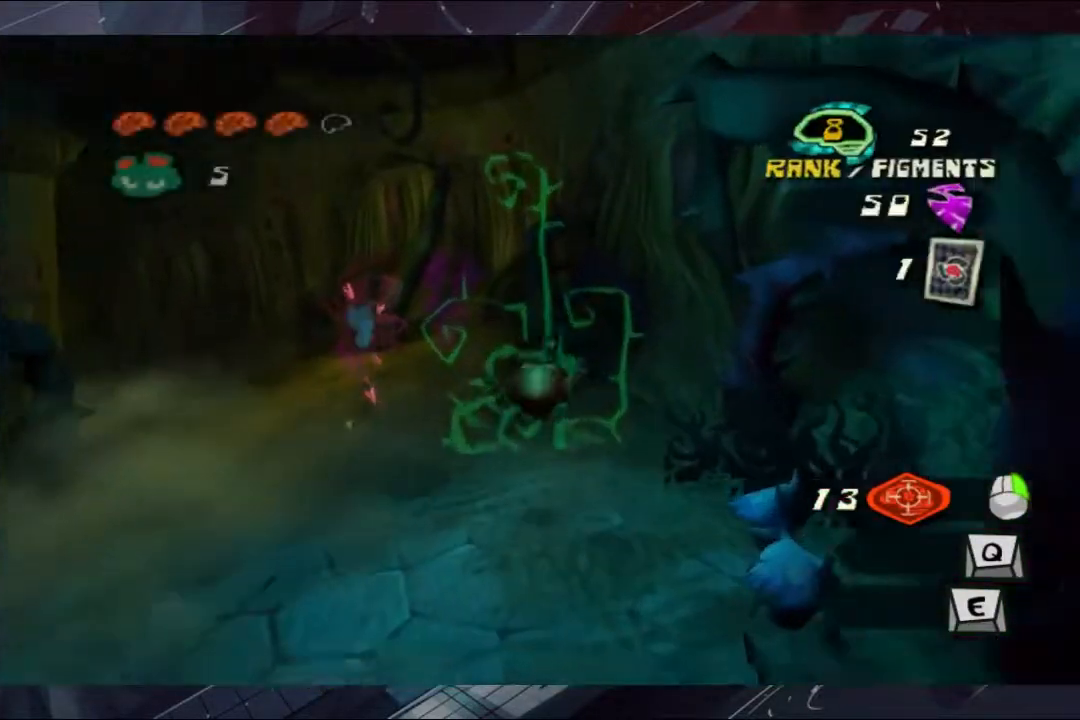
{"buttons": [], "left_stick": "up", "right_stick": "center", "events": [[67, "A", "up"], [133, "A", "down"], [200, "A", "up"], [267, "A", "down"], [333, "A", "up"], [400, "A", "down"], [467, "A", "up"], [500, "L2", "up"]]}
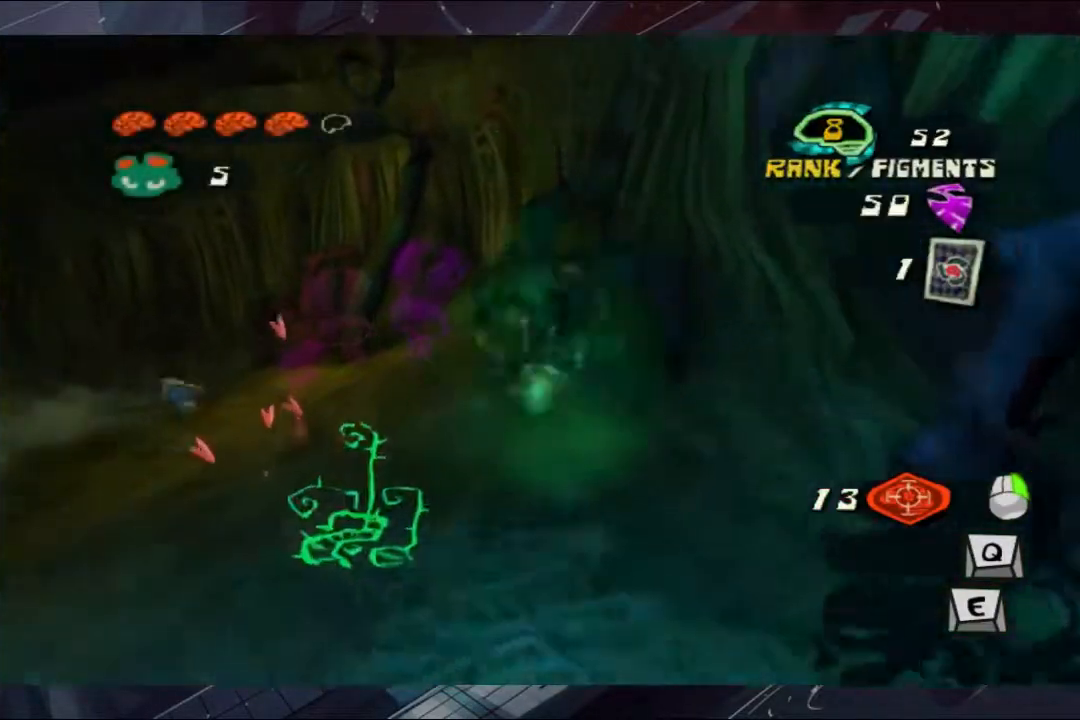
{"buttons": ["L2"], "left_stick": "up", "right_stick": "center", "events": [[67, "right_stick", "left"], [267, "right_stick", "center"], [400, "L2", "down"]]}
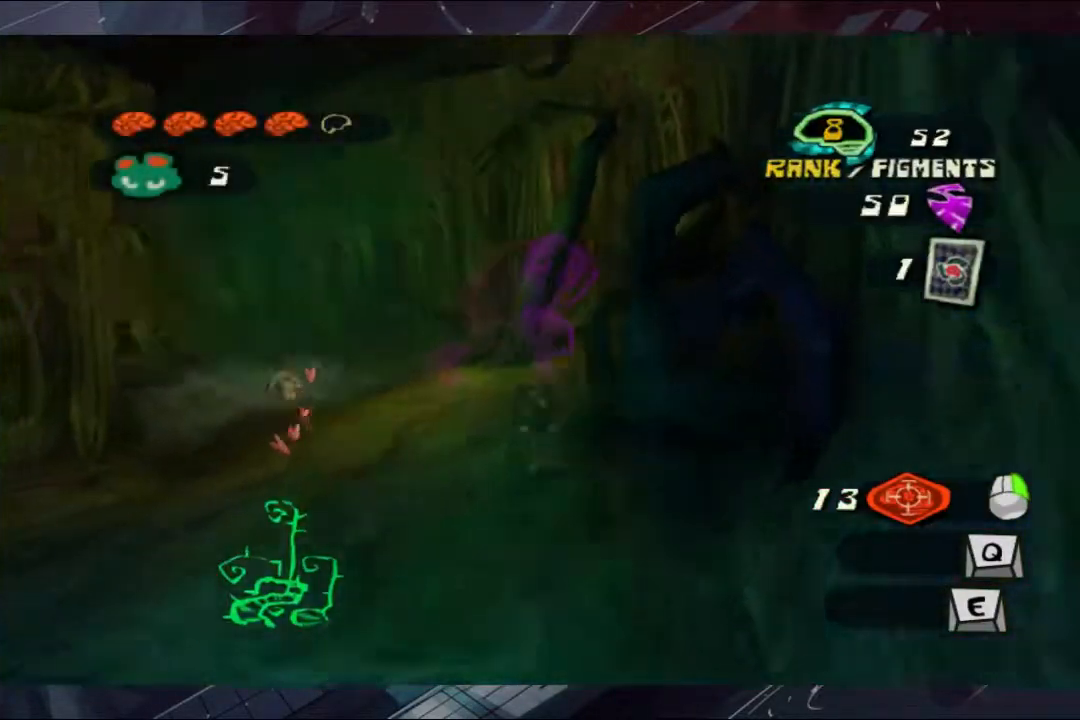
{"buttons": ["A", "L2"], "left_stick": "up", "right_stick": "center", "events": [[33, "A", "down"], [67, "A", "up"], [200, "A", "down"], [267, "A", "up"], [333, "A", "down"], [400, "A", "up"], [467, "A", "down"]]}
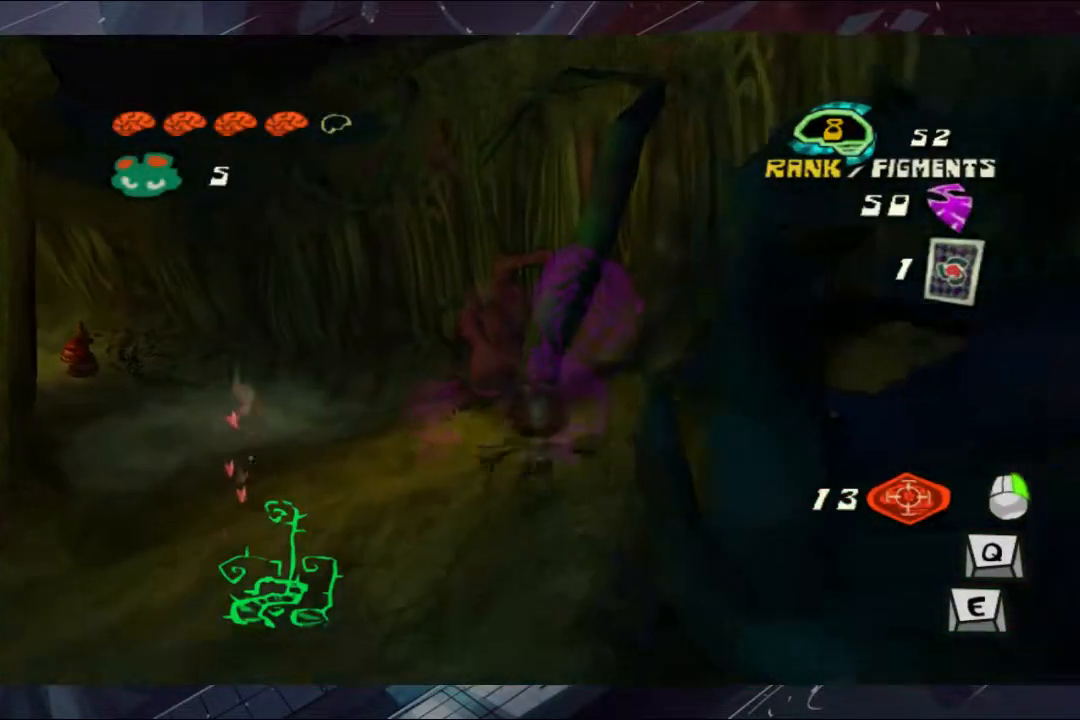
{"buttons": [], "left_stick": "up-left", "right_stick": "left", "events": [[200, "A", "up"], [200, "L2", "up"], [200, "left_stick", "up-left"], [400, "right_stick", "left"]]}
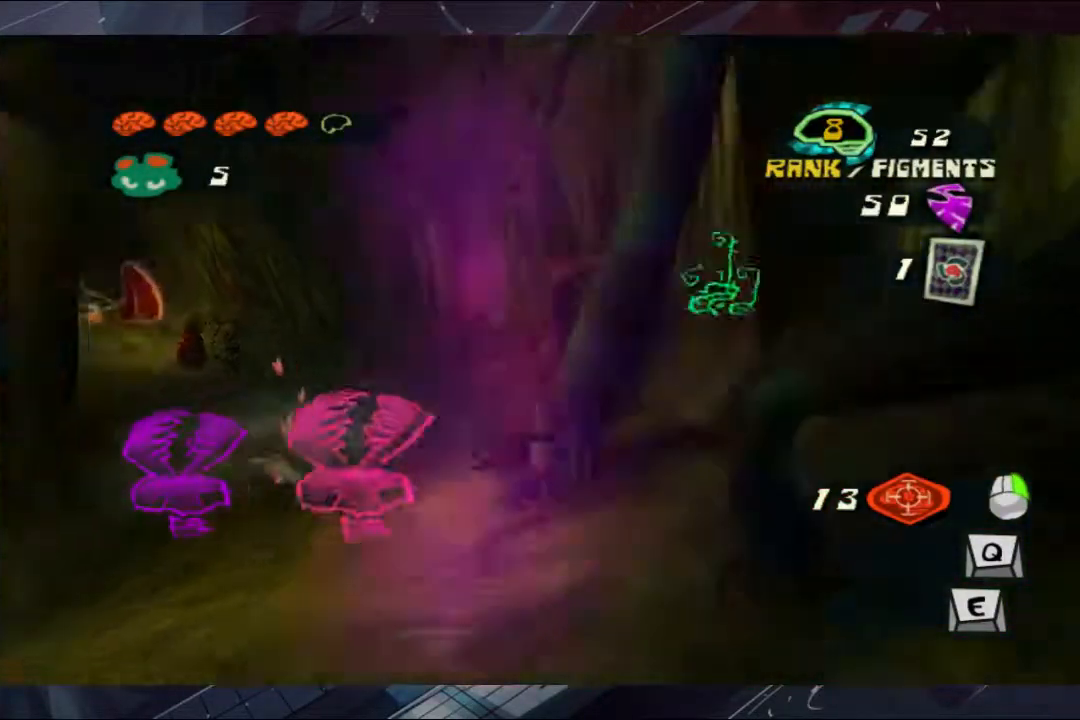
{"buttons": ["L2"], "left_stick": "up", "right_stick": "center", "events": [[67, "right_stick", "center"], [200, "right_stick", "left"], [267, "left_stick", "up"], [267, "right_stick", "center"], [400, "L2", "down"], [433, "A", "down"], [500, "A", "up"]]}
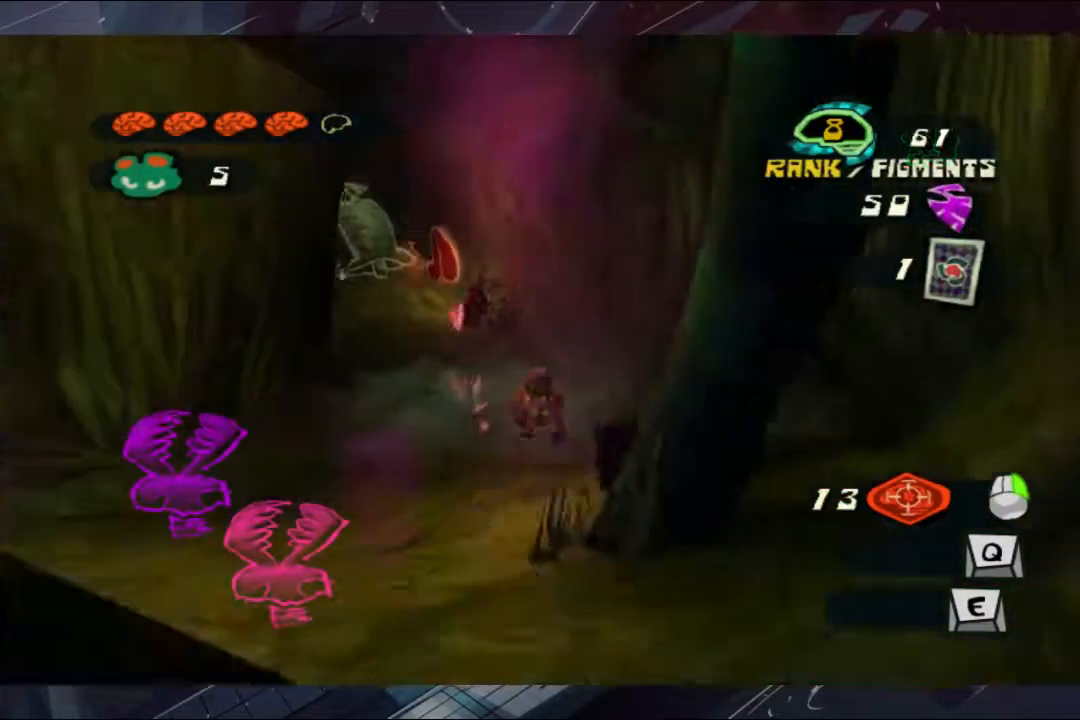
{"buttons": [], "left_stick": "up", "right_stick": "center", "events": [[133, "L2", "up"], [200, "L2", "down"], [467, "L2", "up"]]}
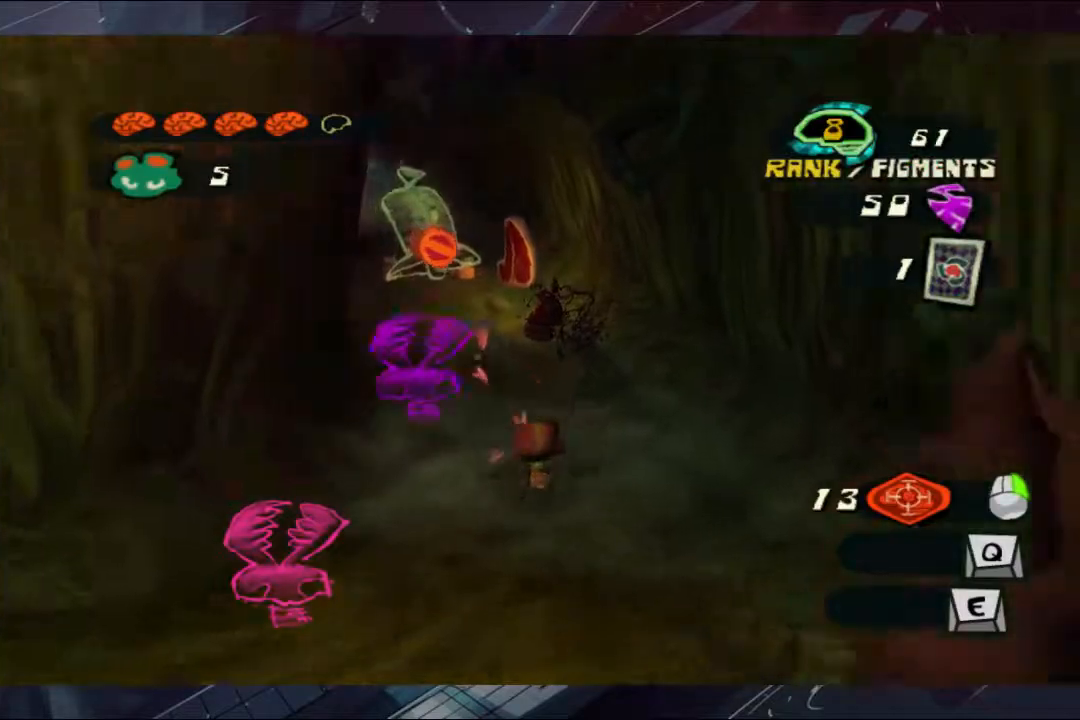
{"buttons": ["L2", "L3"], "left_stick": "up", "right_stick": "center", "events": [[200, "L2", "down"], [267, "A", "down"], [333, "A", "up"], [333, "L3", "down"]]}
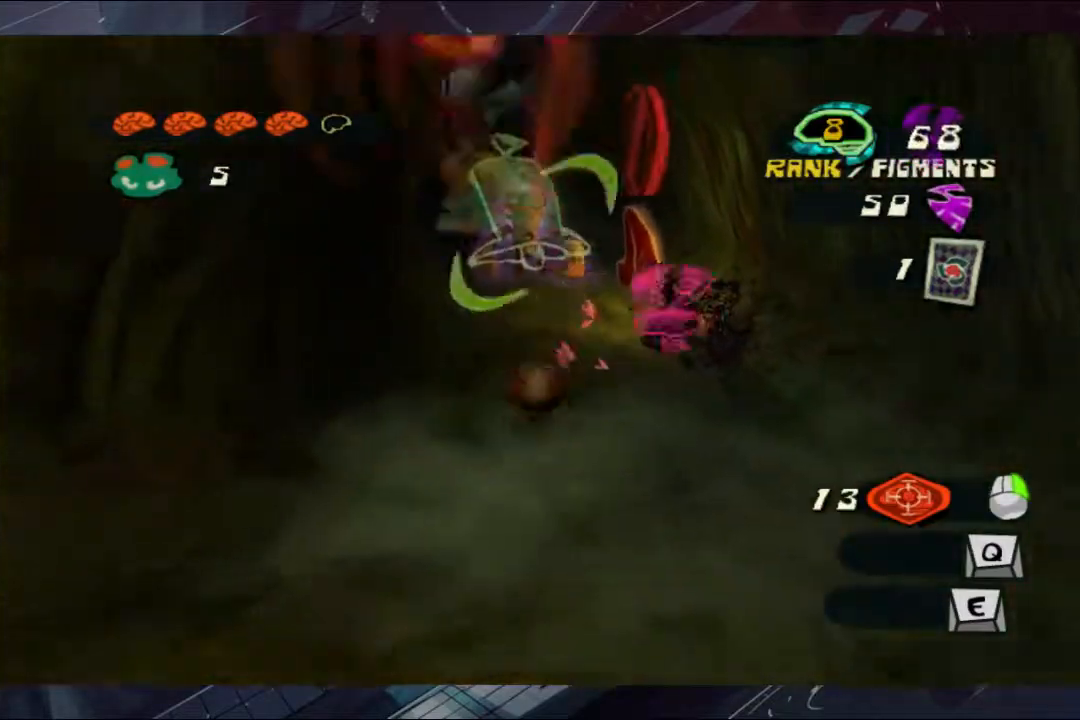
{"buttons": ["L2"], "left_stick": "up", "right_stick": "center", "events": [[133, "L3", "up"], [267, "A", "down"], [433, "A", "up"]]}
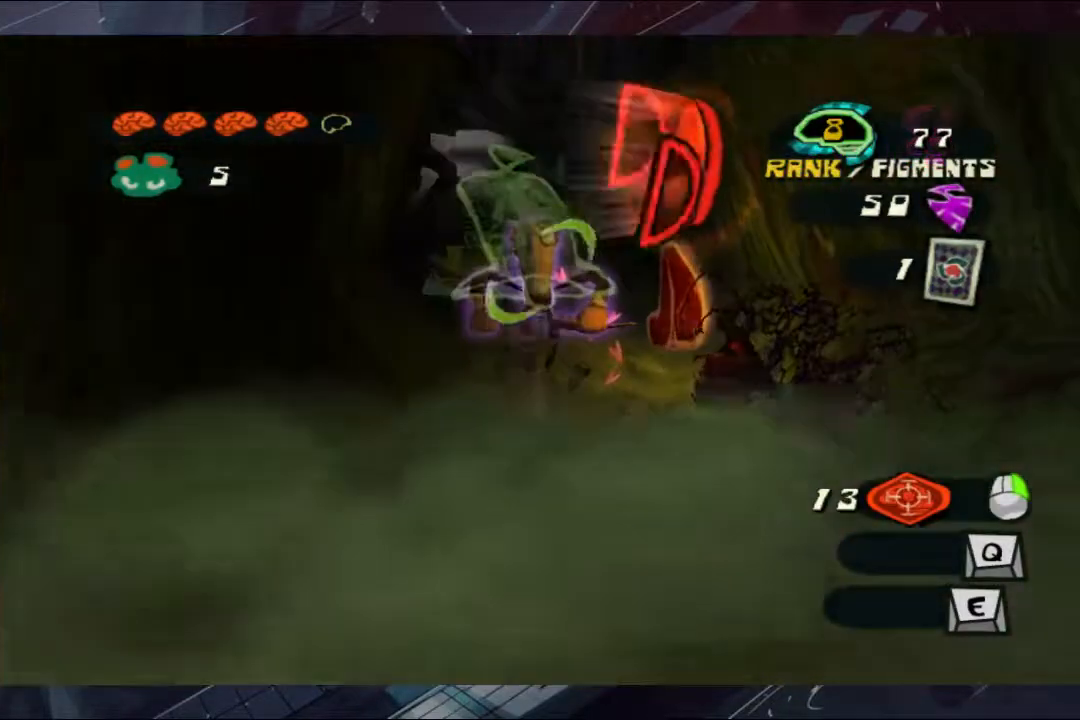
{"buttons": ["A"], "left_stick": "up", "right_stick": "center", "events": [[133, "L2", "up"], [267, "A", "down"], [367, "A", "up"], [500, "A", "down"]]}
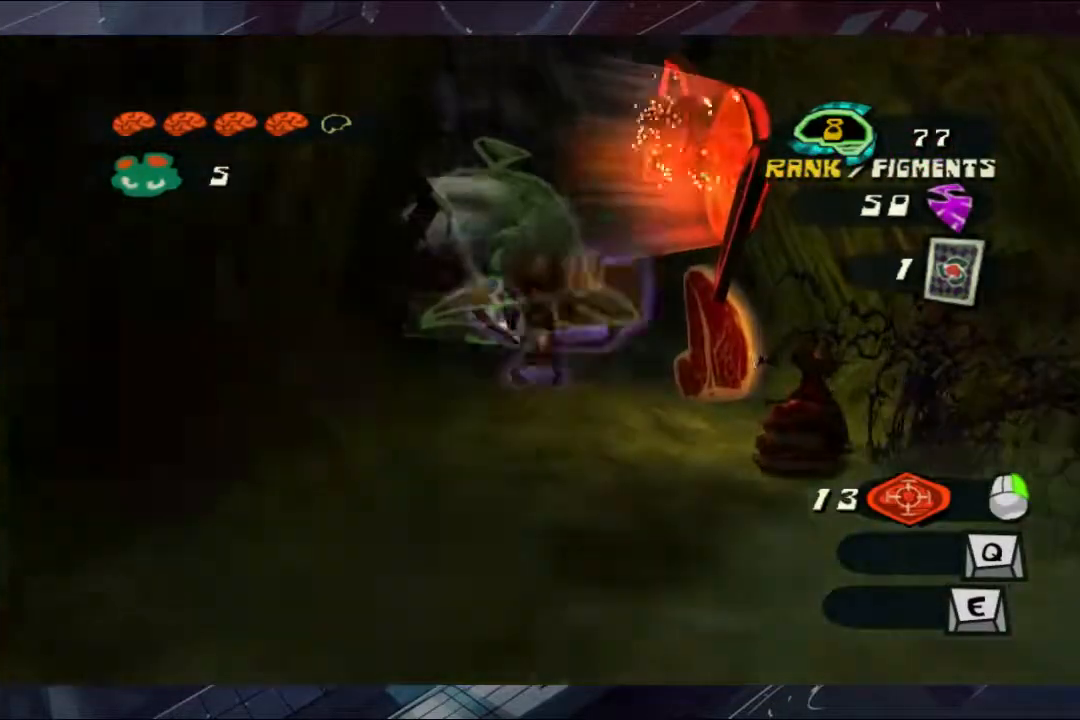
{"buttons": [], "left_stick": "up", "right_stick": "center", "events": [[200, "A", "up"]]}
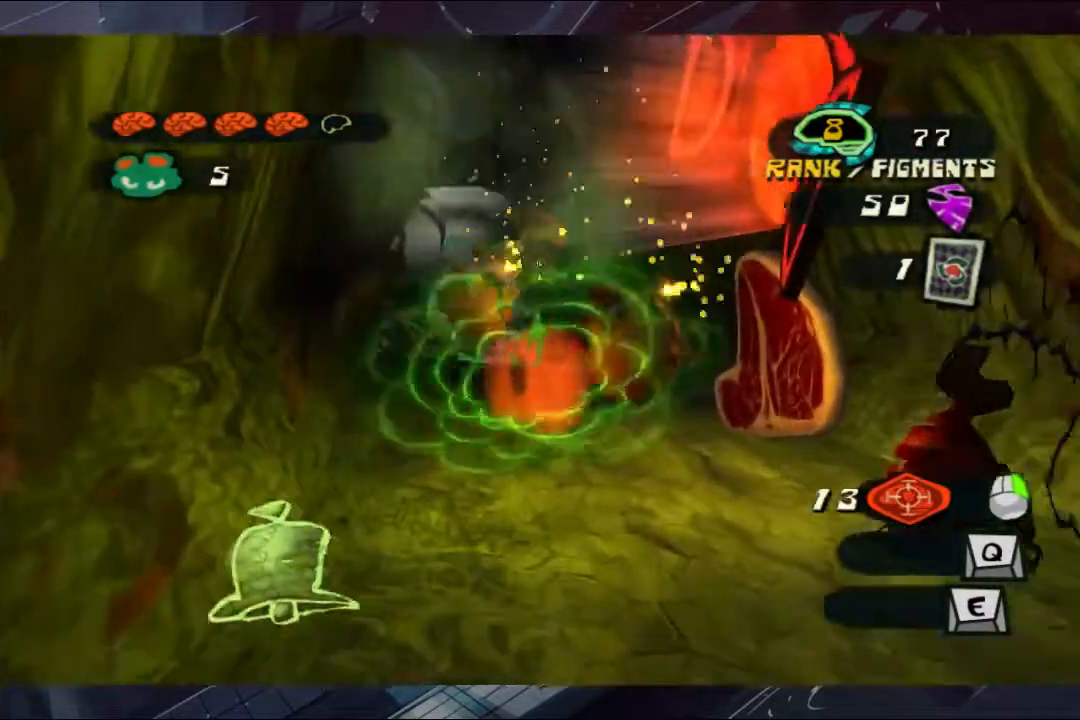
{"buttons": [], "left_stick": "up", "right_stick": "center", "events": []}
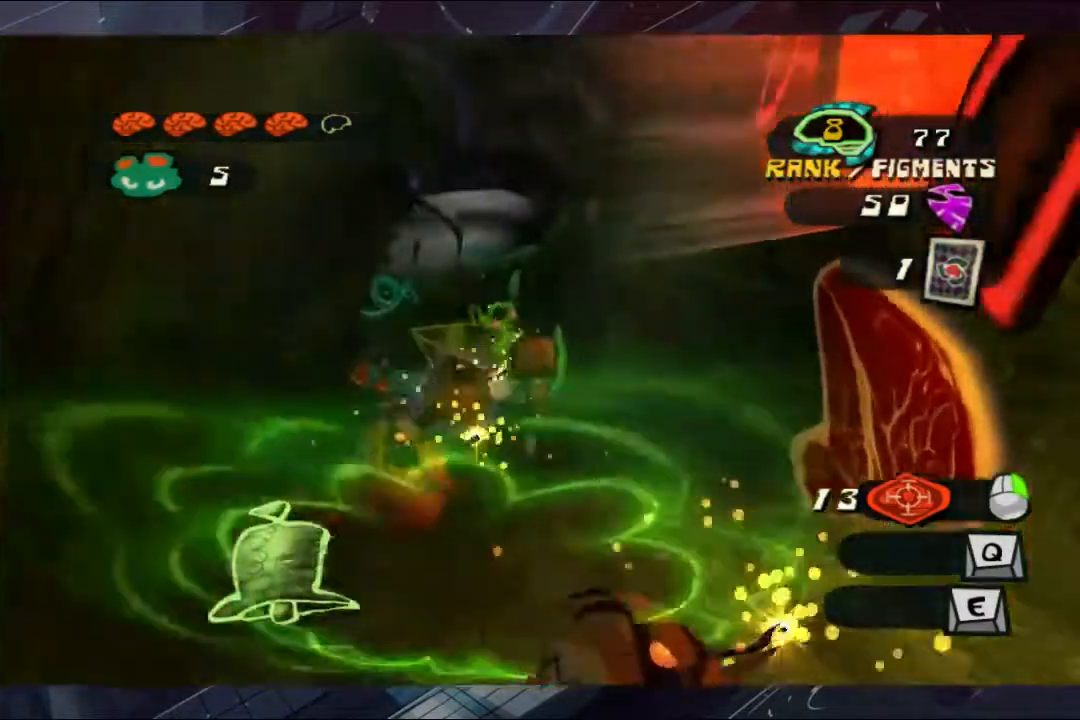
{"buttons": [], "left_stick": "up", "right_stick": "center", "events": [[67, "A", "down"], [433, "A", "up"]]}
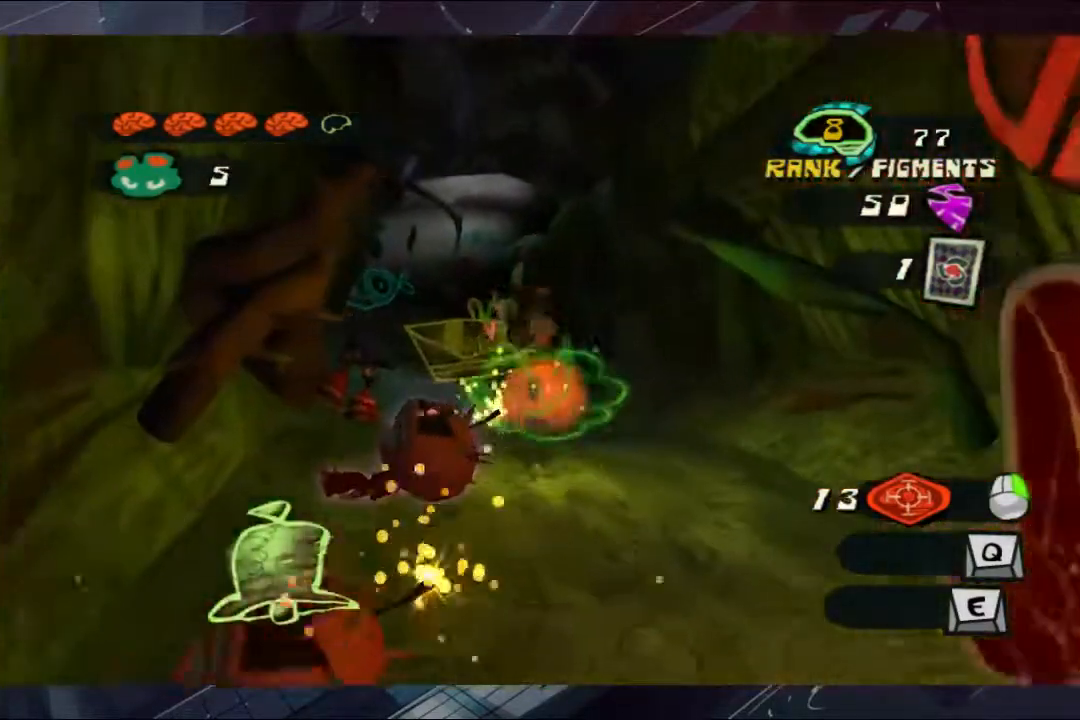
{"buttons": [], "left_stick": "up", "right_stick": "down-left", "events": [[300, "right_stick", "down-left"]]}
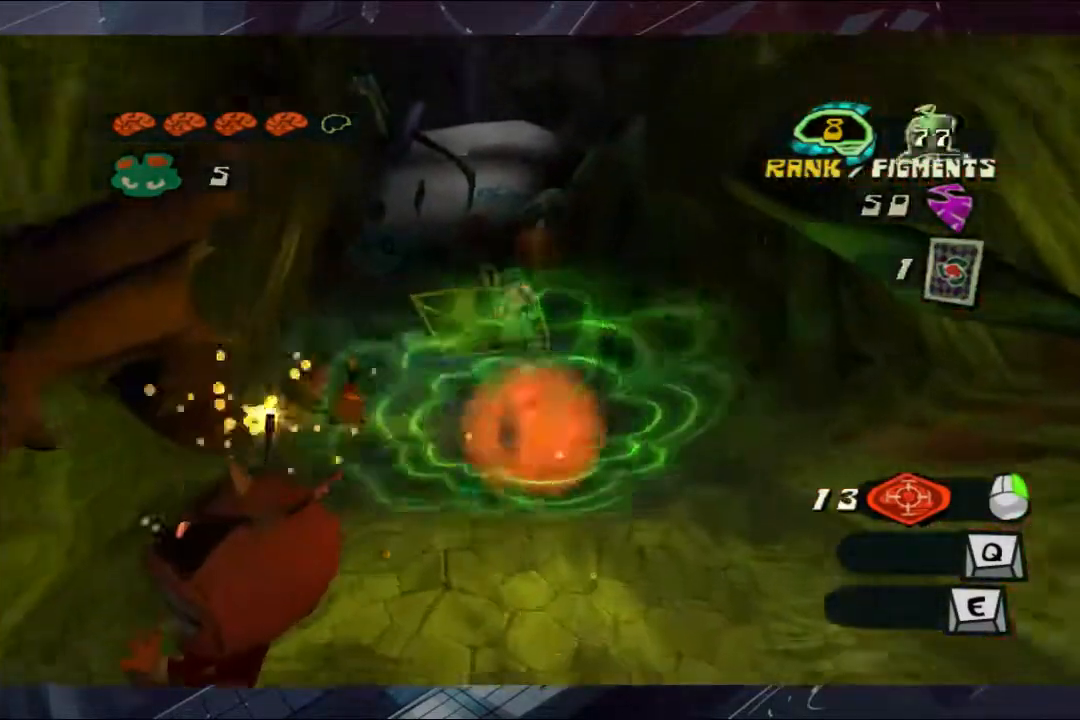
{"buttons": ["A", "L2", "L3"], "left_stick": "up", "right_stick": "center", "events": [[33, "right_stick", "center"], [367, "L2", "down"], [500, "A", "down"], [500, "L3", "down"]]}
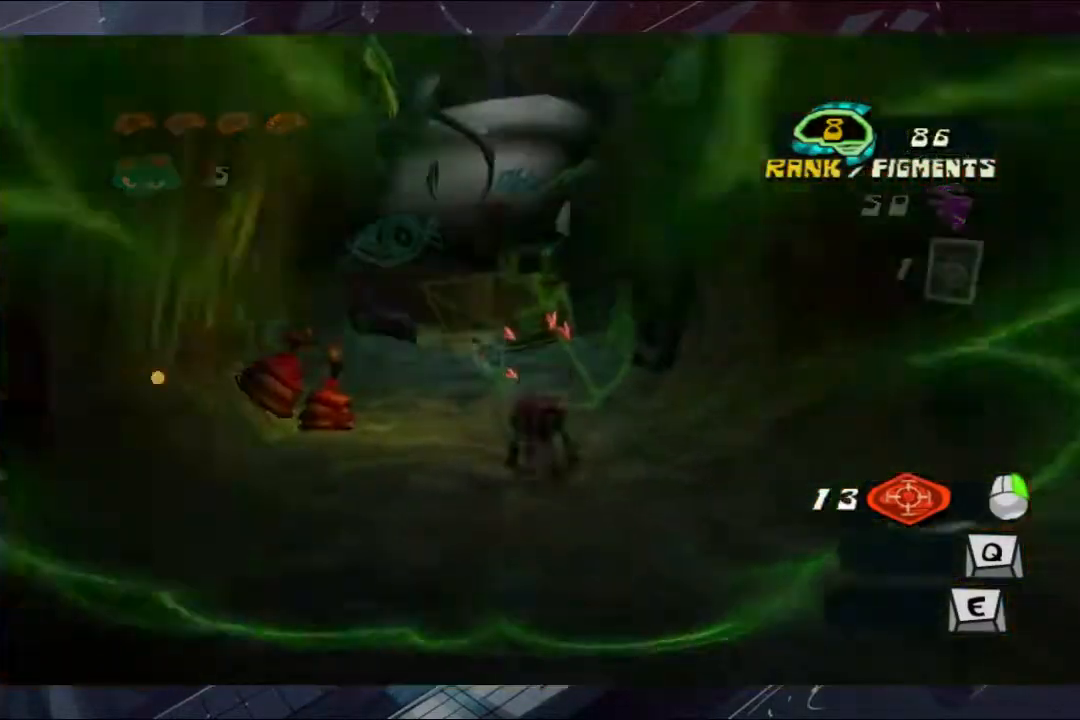
{"buttons": ["L2", "L3"], "left_stick": "up", "right_stick": "center", "events": [[67, "A", "up"], [200, "A", "down"], [267, "A", "up"], [433, "A", "down"], [500, "A", "up"]]}
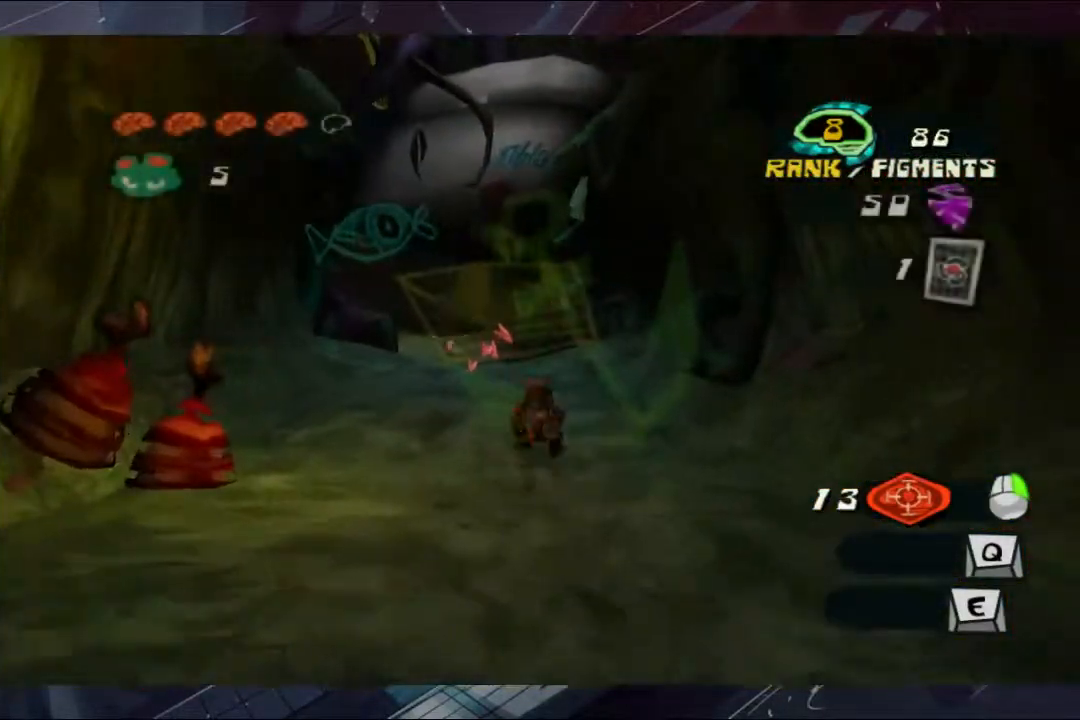
{"buttons": ["A", "L2", "L3"], "left_stick": "up", "right_stick": "center", "events": [[67, "A", "down"], [133, "A", "up"], [200, "A", "down"], [433, "A", "up"], [500, "A", "down"]]}
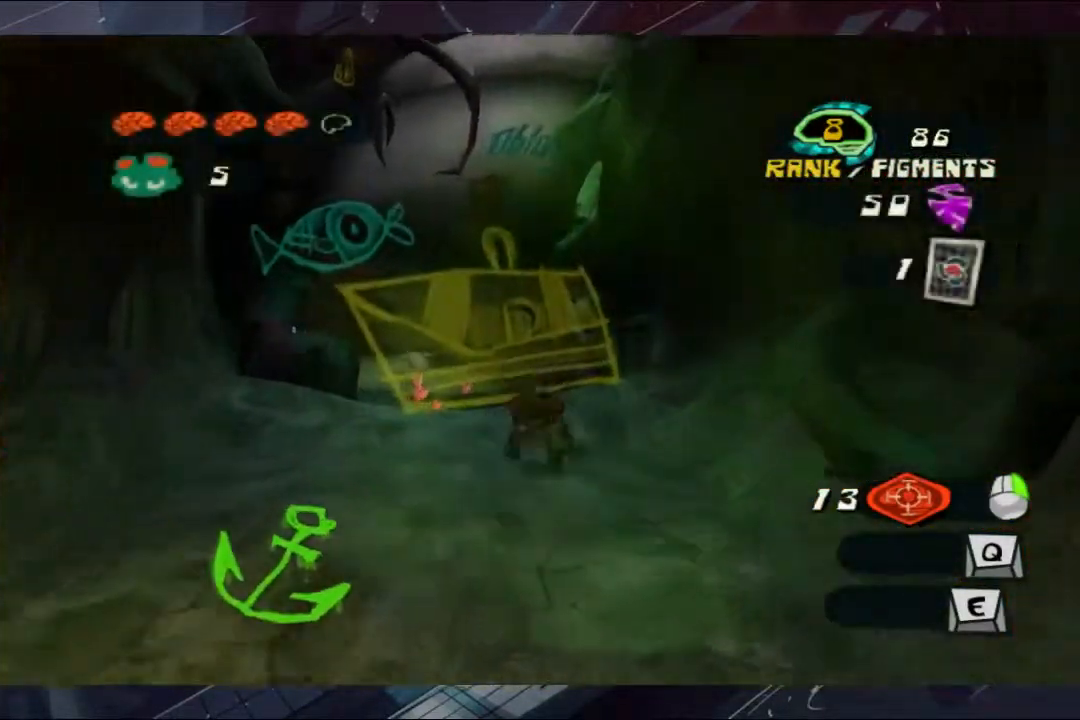
{"buttons": ["A", "L2"], "left_stick": "up", "right_stick": "center", "events": [[200, "A", "up"], [267, "A", "down"], [267, "L3", "up"], [300, "A", "up"], [367, "A", "down"], [433, "A", "up"], [500, "A", "down"]]}
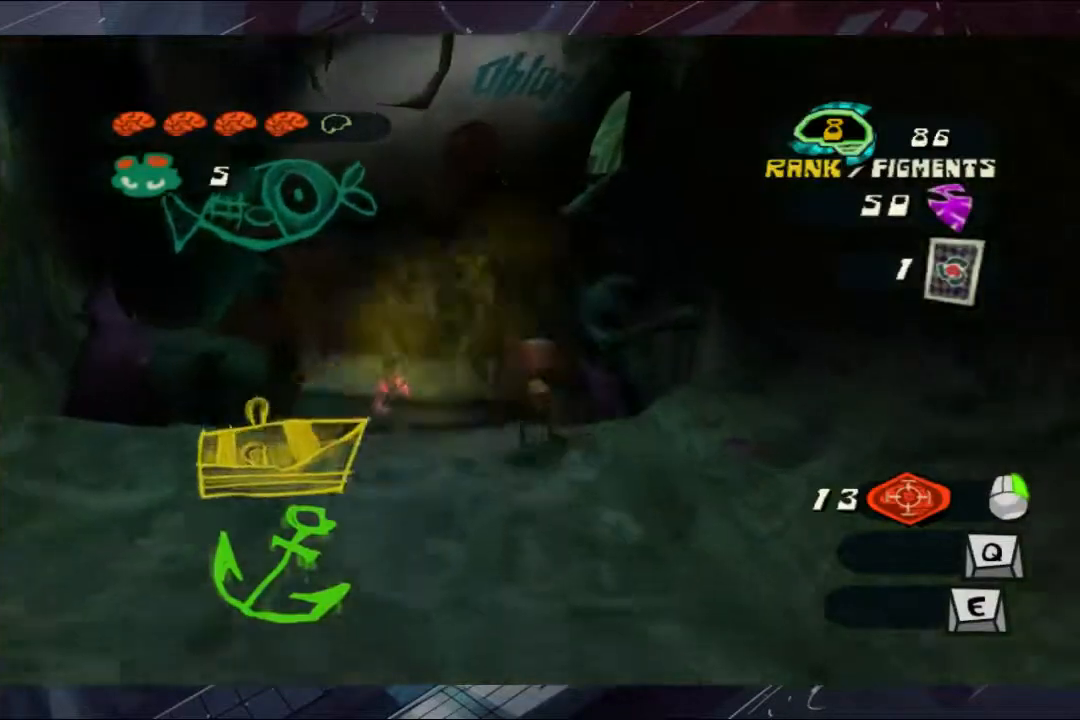
{"buttons": [], "left_stick": "up", "right_stick": "center", "events": [[133, "A", "up"], [133, "L2", "up"], [200, "right_stick", "left"], [267, "left_stick", "center"], [367, "left_stick", "up"], [367, "right_stick", "center"]]}
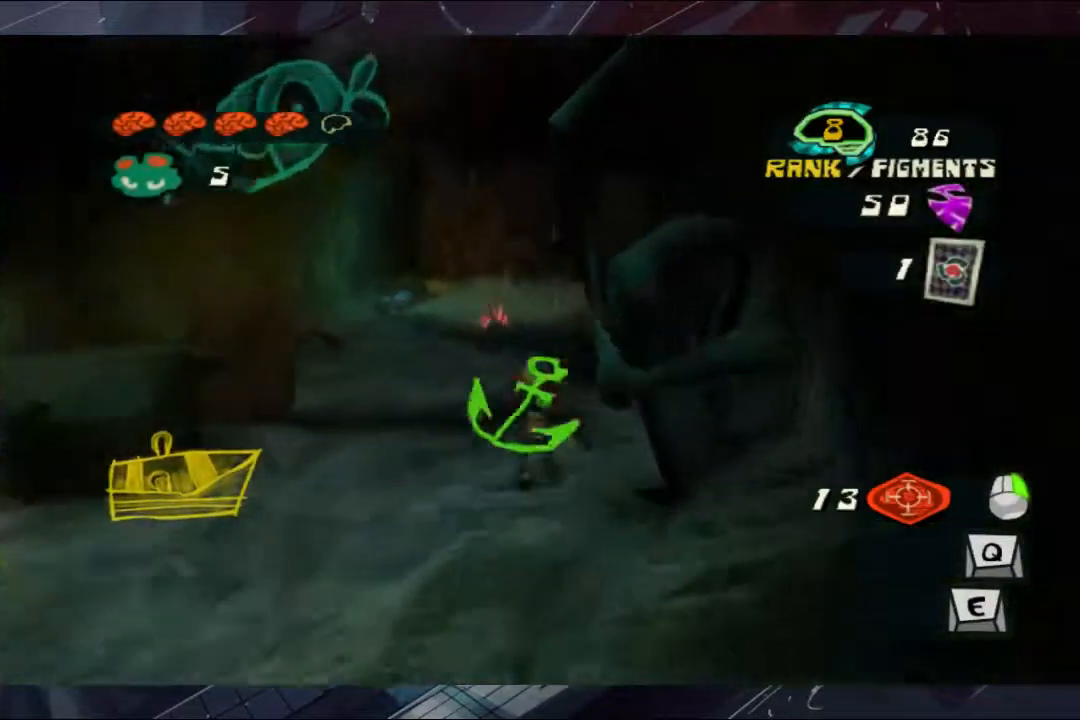
{"buttons": ["A", "L2"], "left_stick": "up", "right_stick": "center", "events": [[67, "A", "down"], [67, "L2", "down"], [200, "A", "up"], [367, "A", "down"], [433, "A", "up"], [500, "A", "down"]]}
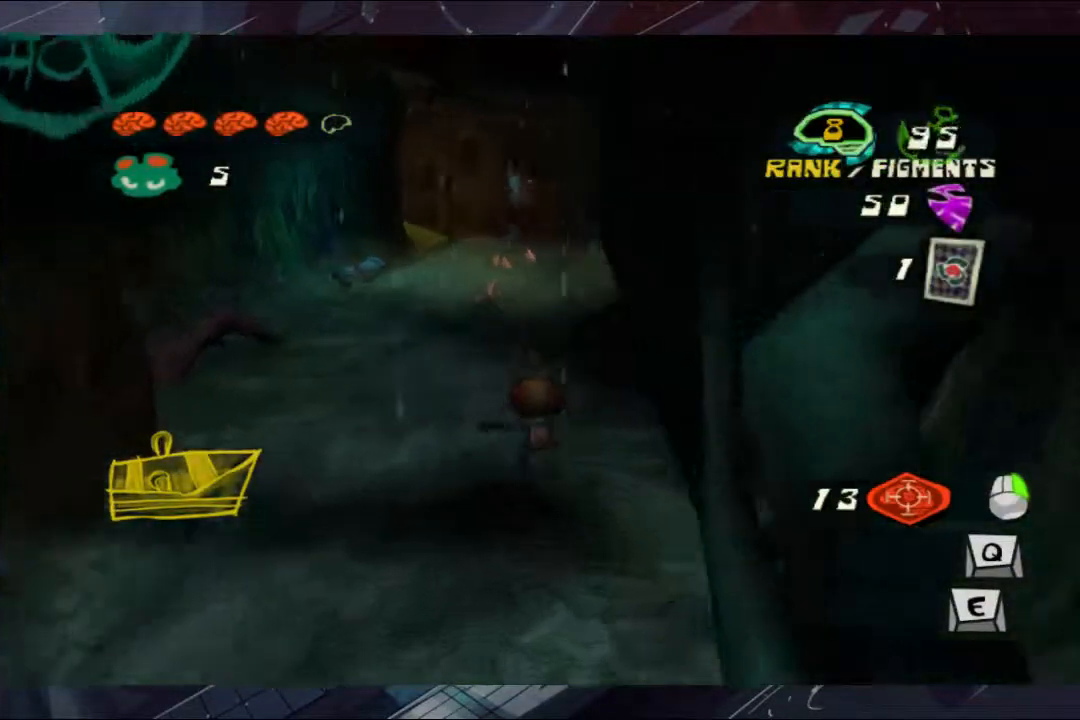
{"buttons": ["L2"], "left_stick": "up", "right_stick": "center", "events": [[233, "A", "up"], [300, "A", "down"], [367, "A", "up"], [433, "A", "down"], [500, "A", "up"]]}
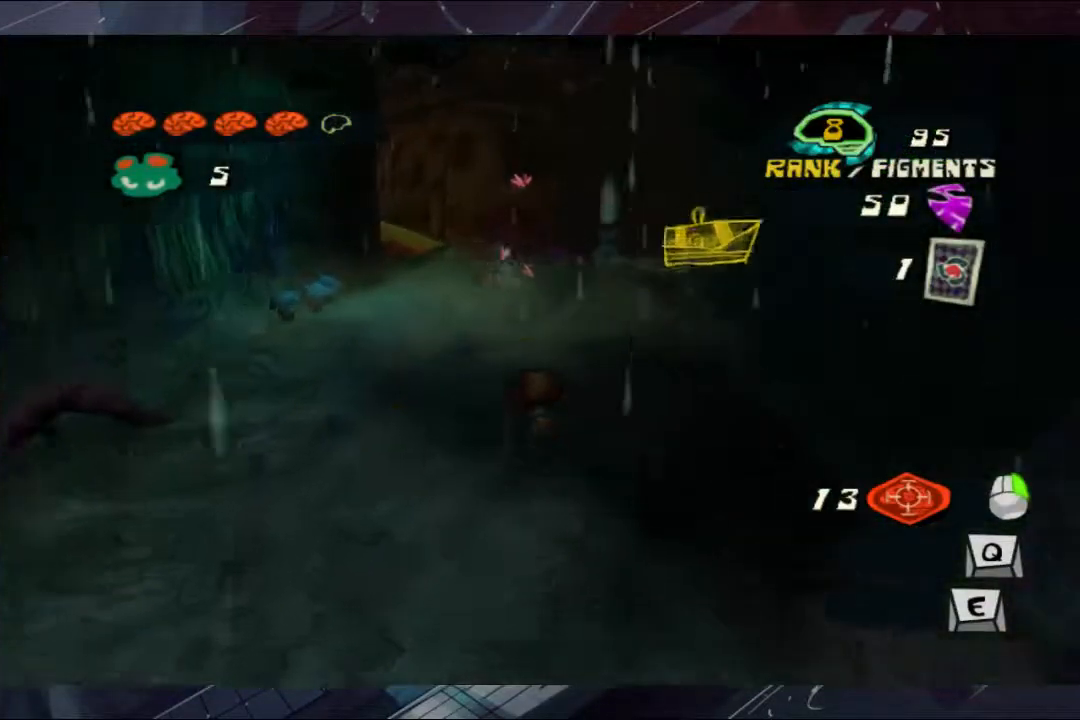
{"buttons": ["A", "L2"], "left_stick": "up", "right_stick": "center", "events": [[67, "A", "down"], [133, "A", "up"], [200, "A", "down"], [233, "A", "up"], [300, "A", "down"], [367, "A", "up"], [433, "A", "down"]]}
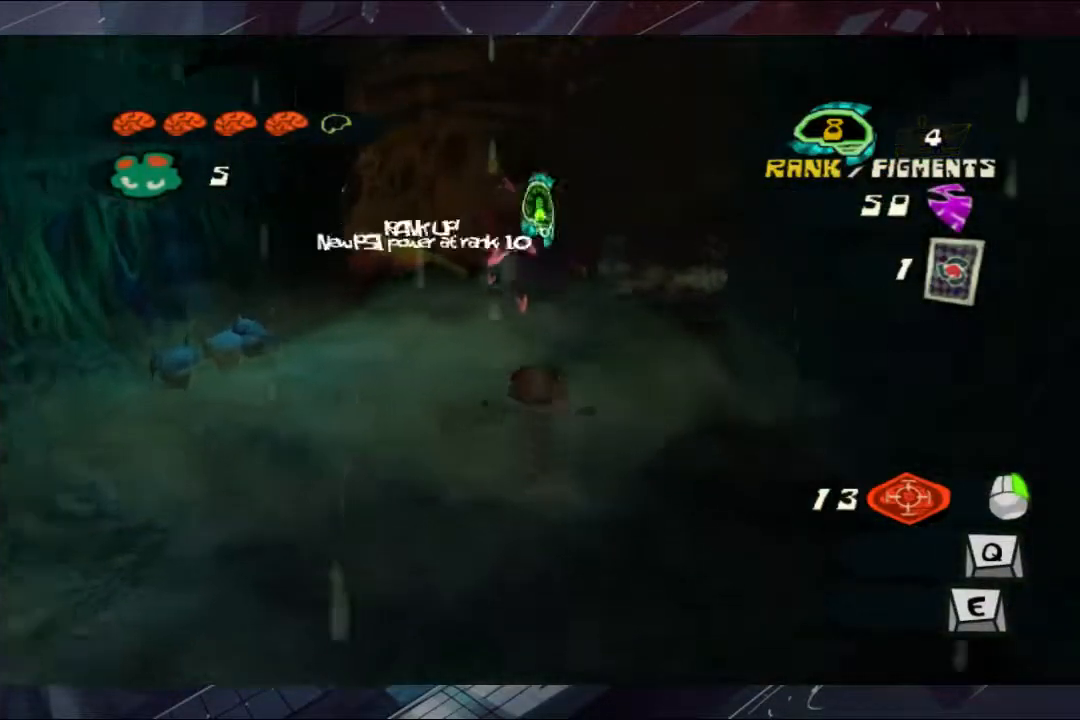
{"buttons": ["A", "L2"], "left_stick": "up", "right_stick": "center", "events": [[67, "A", "up"], [133, "A", "down"], [300, "A", "up"], [367, "A", "down"], [433, "A", "up"], [500, "A", "down"]]}
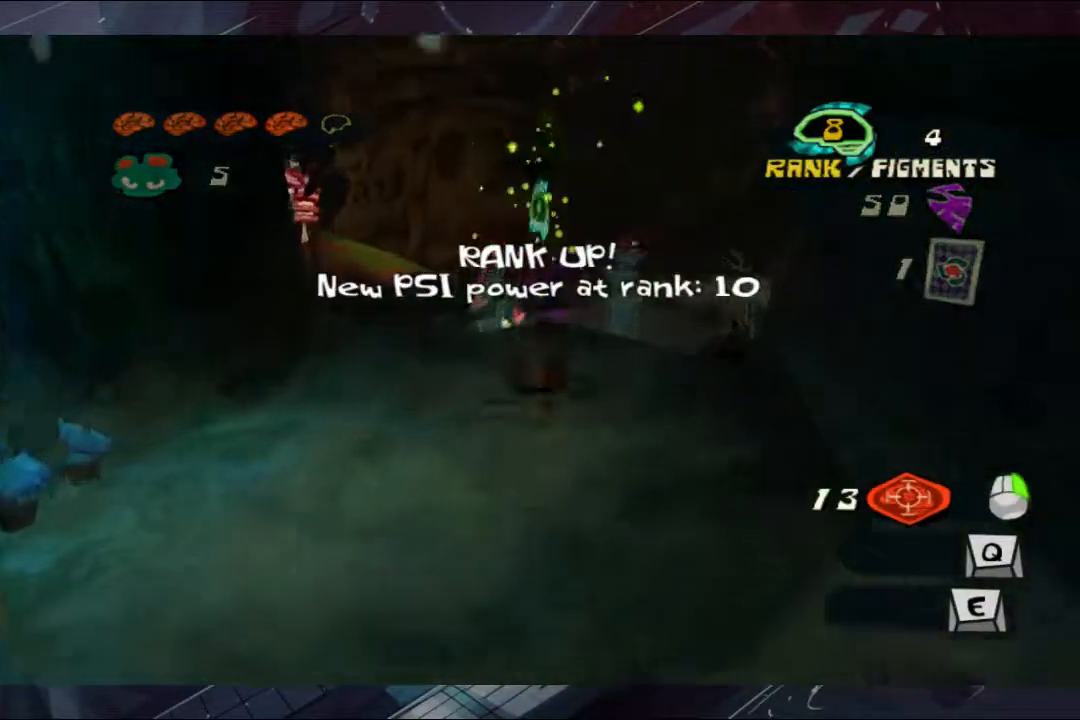
{"buttons": ["B", "L2"], "left_stick": "up", "right_stick": "center", "events": [[67, "A", "up"], [133, "A", "down"], [200, "A", "up"], [233, "B", "down"]]}
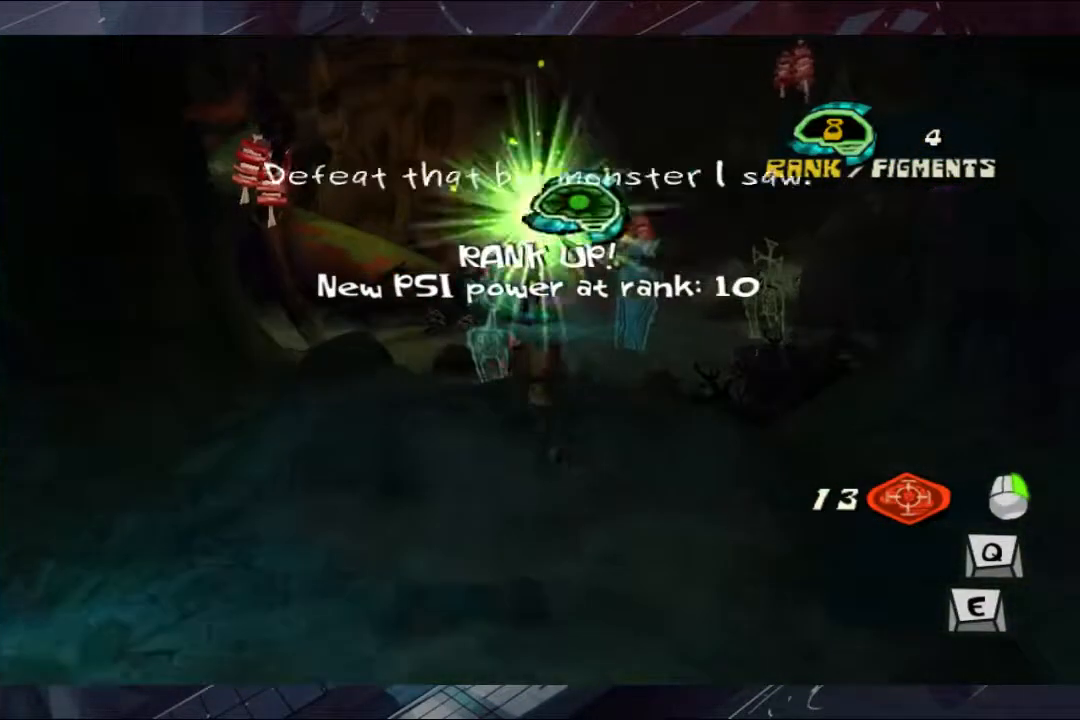
{"buttons": ["A", "L2"], "left_stick": "up", "right_stick": "center", "events": [[133, "B", "up"], [233, "A", "down"]]}